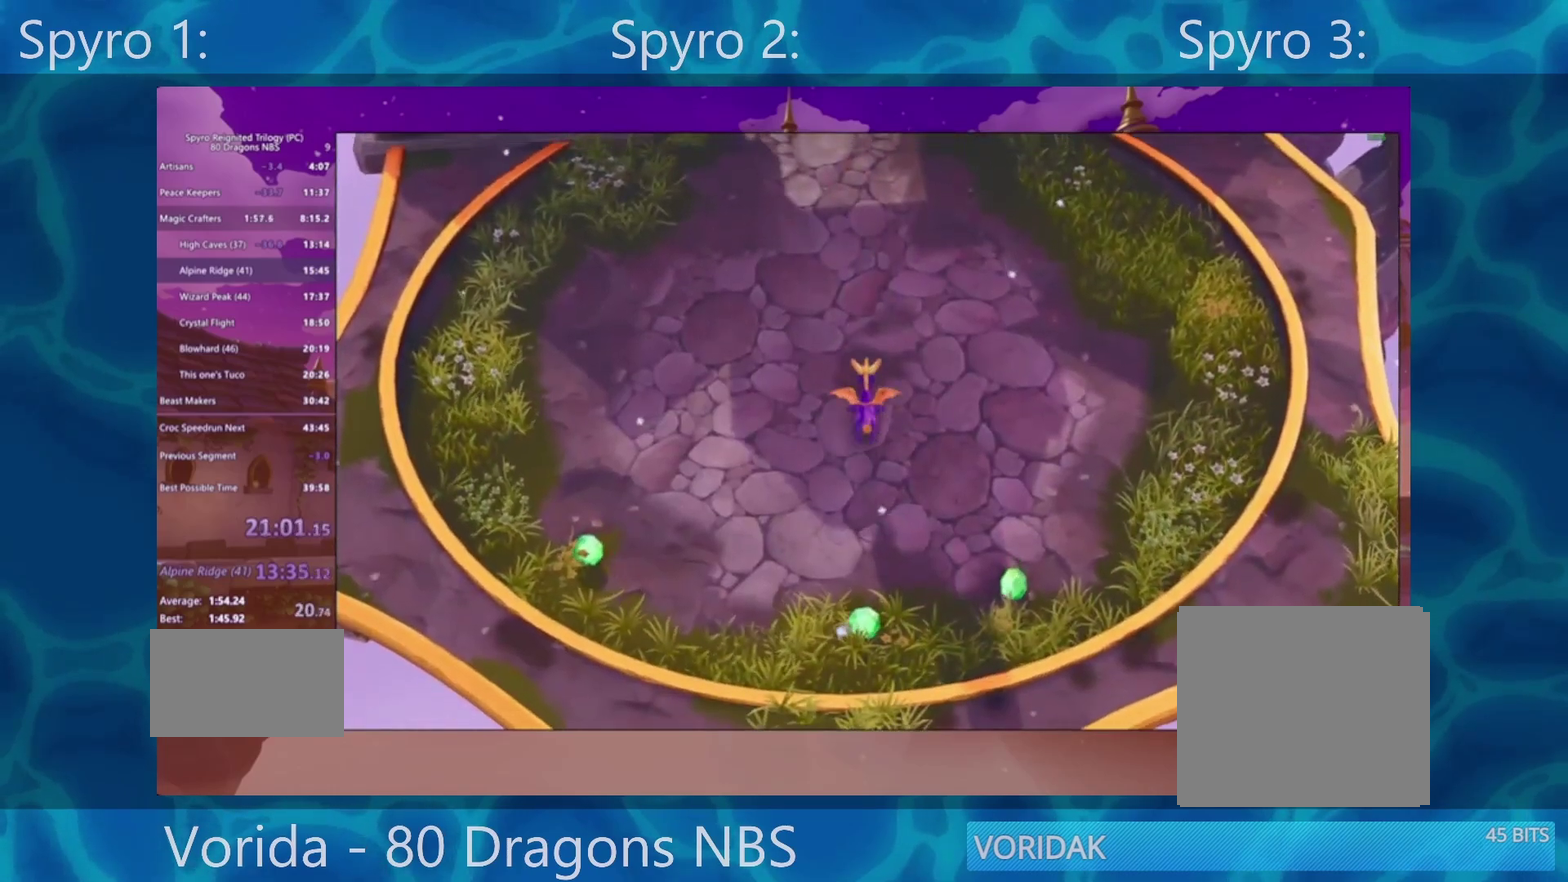
Gameplay with a controller (PlayStation layout); each line is a JSON object with the inputs held at the frame after it. "events" lists button and stick changes between this image and that frame as [ms after this image, input, new state], when the widget could be followed in between. Not read: L3 R3 SELECT START.
{"buttons": ["SQUARE"], "events": [[67, "SQUARE", "down"]]}
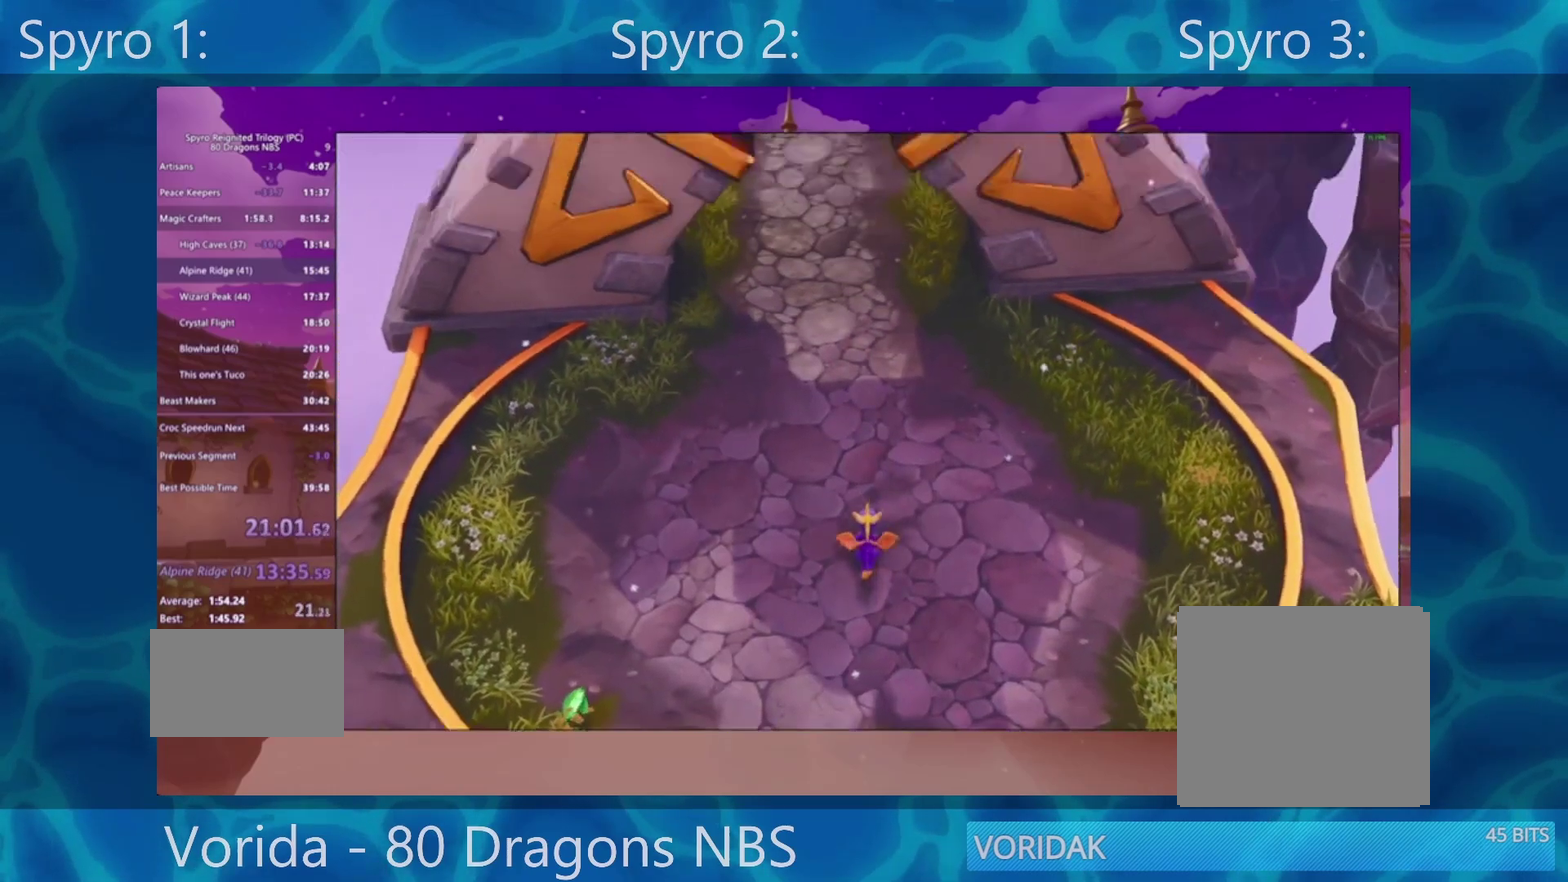
{"buttons": ["SQUARE"], "events": []}
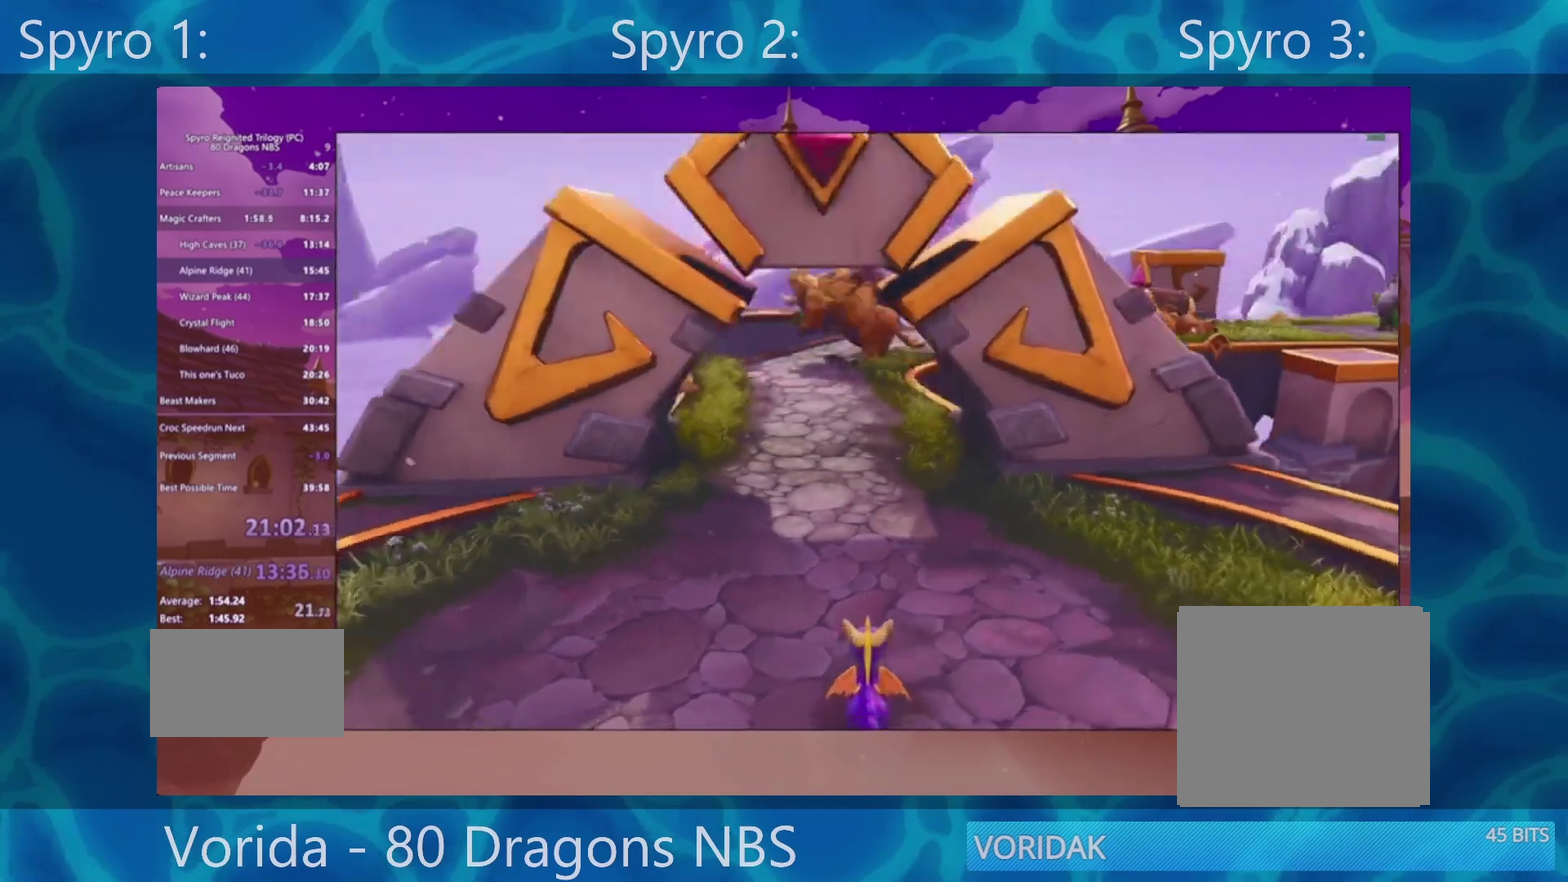
{"buttons": ["SQUARE"], "events": []}
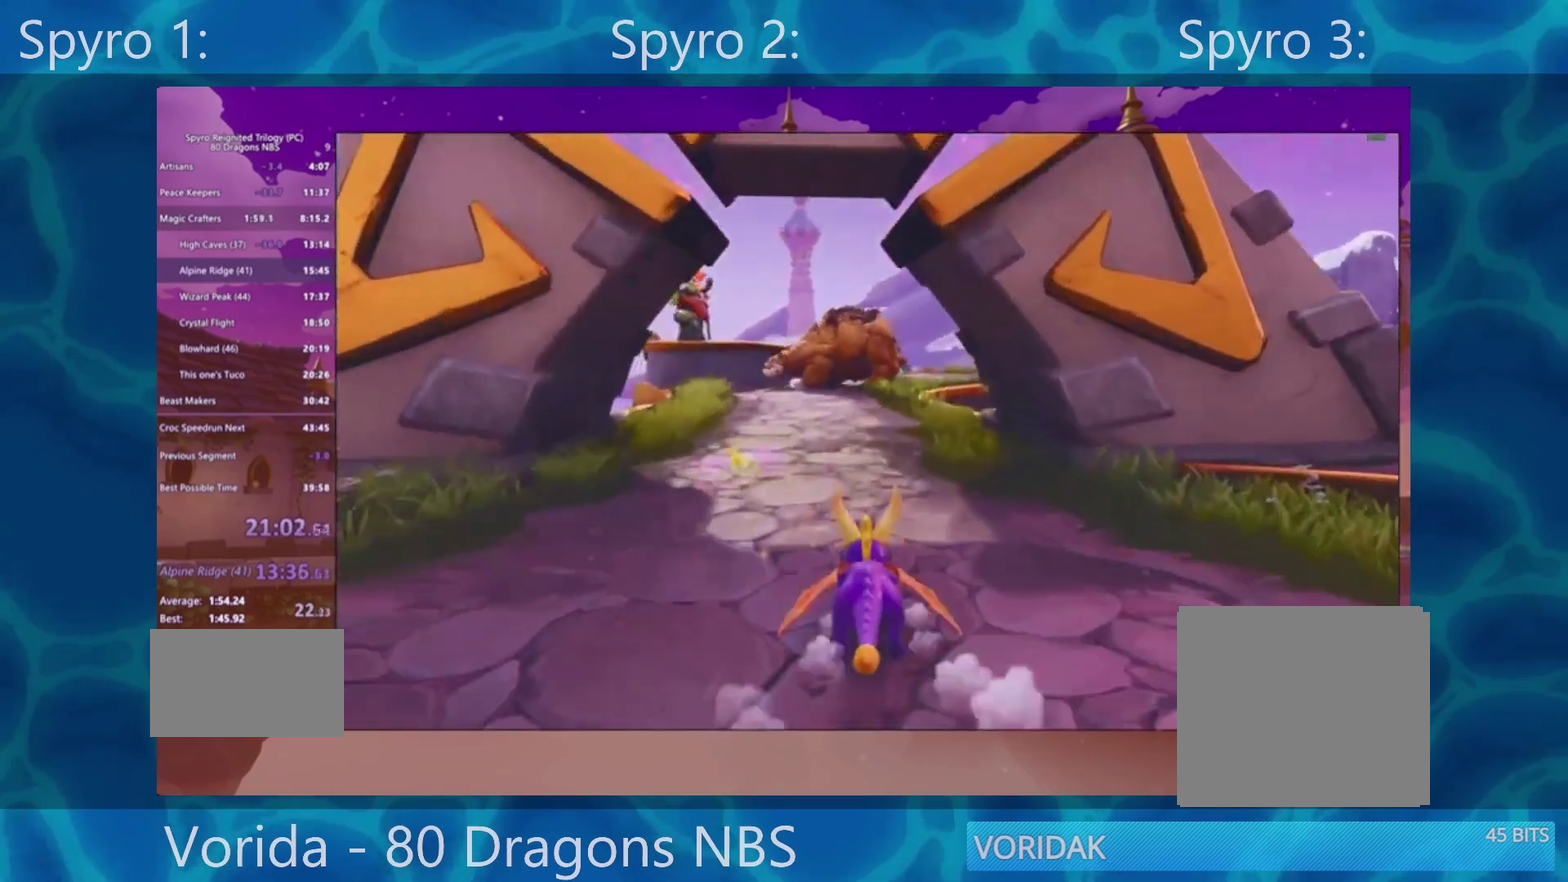
{"buttons": ["SQUARE"], "events": []}
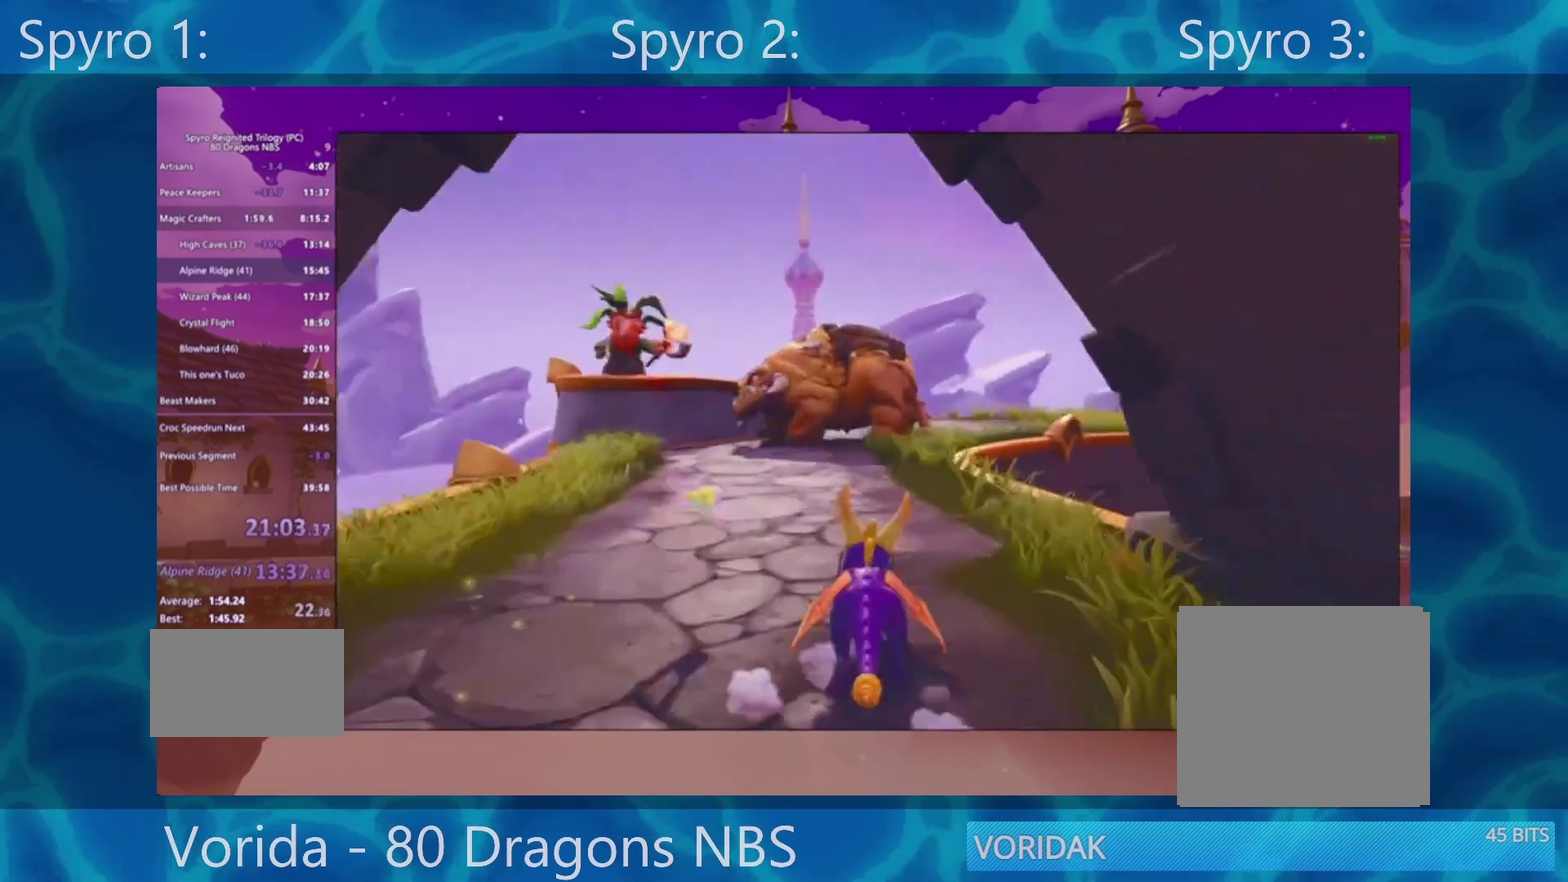
{"buttons": ["SQUARE"], "events": [[200, "SQUARE", "up"], [350, "R2", "down"], [450, "R2", "up"], [483, "SQUARE", "down"]]}
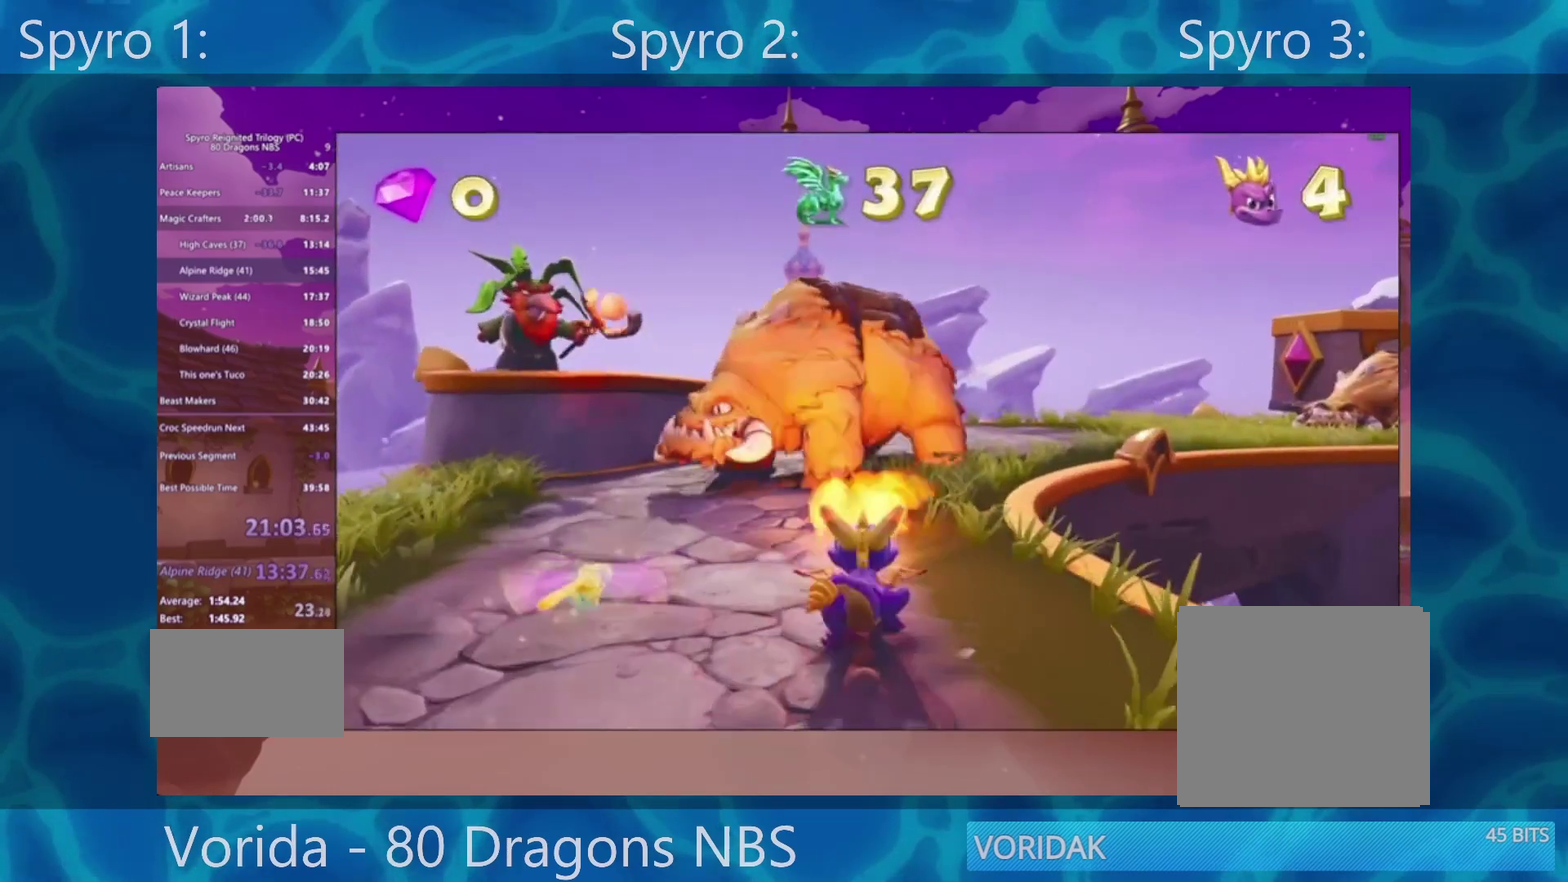
{"buttons": ["CROSS"], "events": [[417, "SQUARE", "up"], [467, "CROSS", "down"]]}
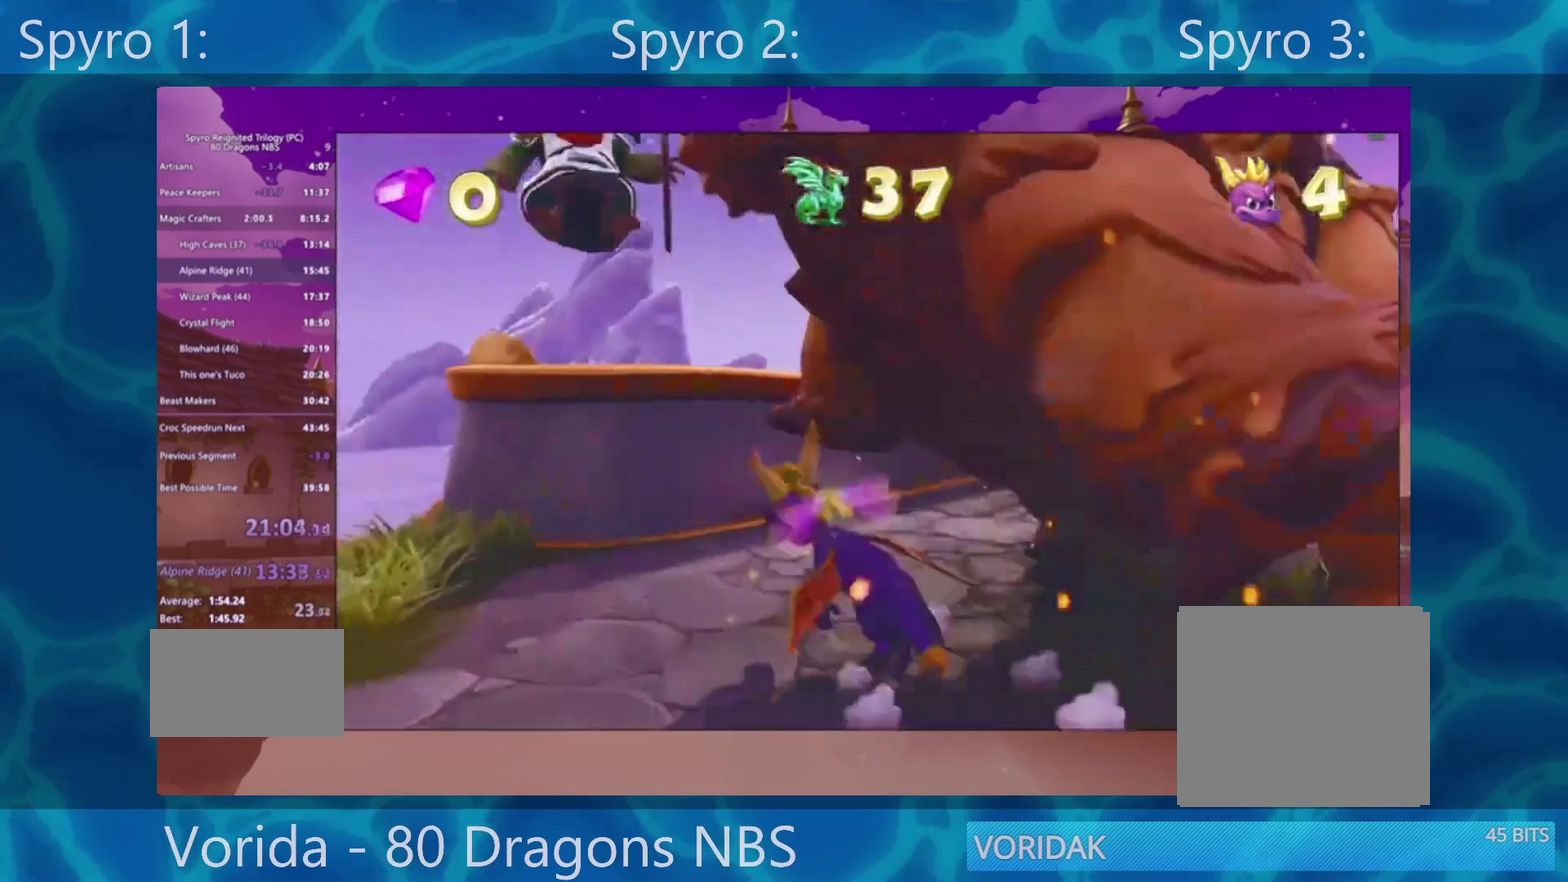
{"buttons": [], "events": [[200, "CROSS", "up"], [333, "SQUARE", "down"], [483, "SQUARE", "up"]]}
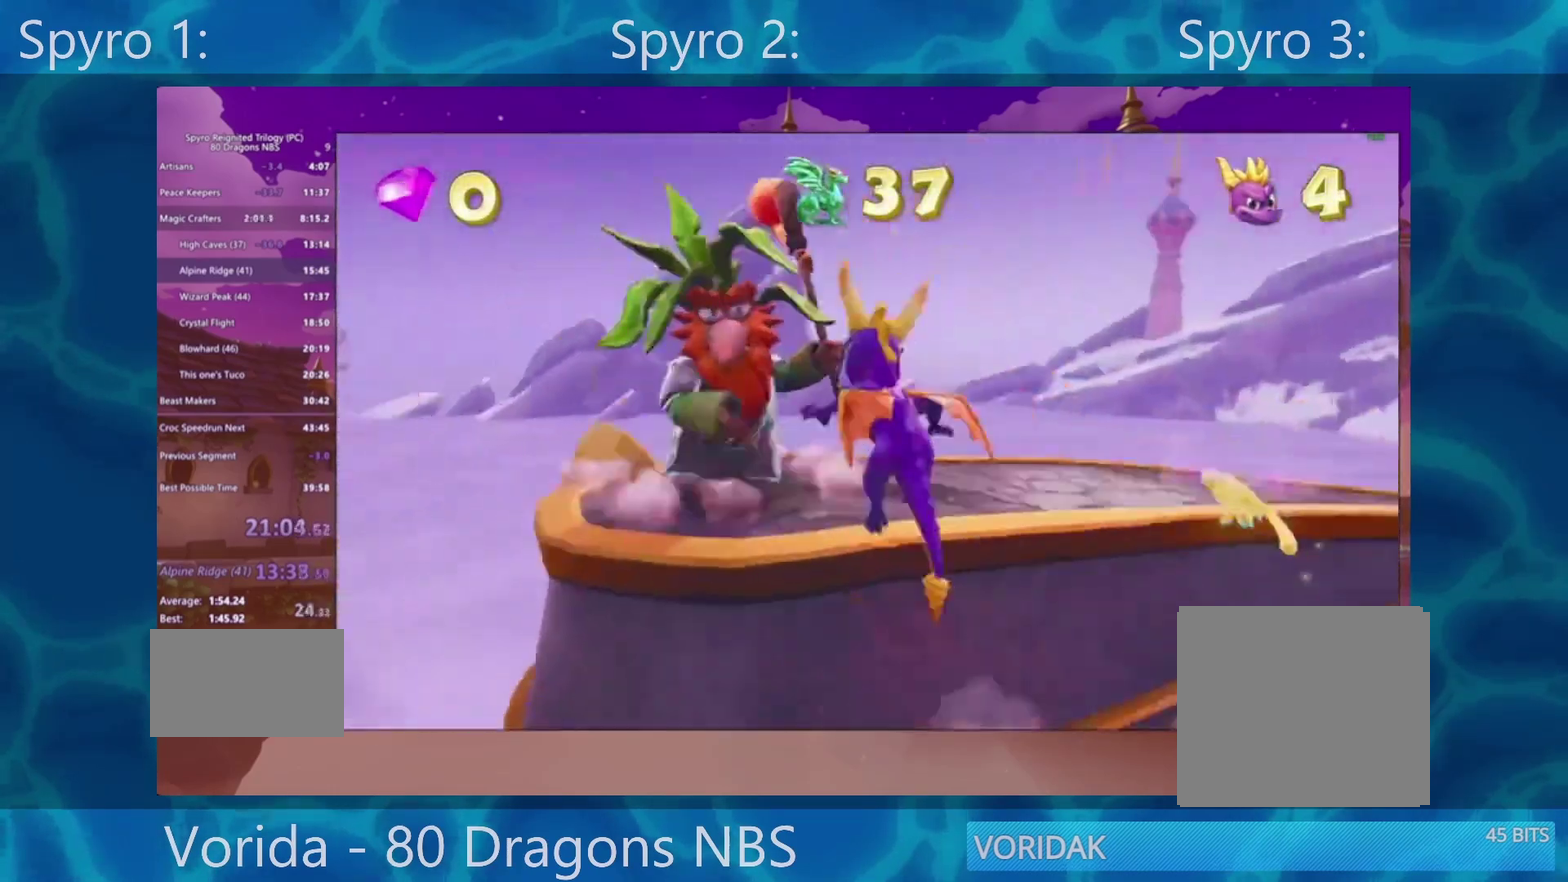
{"buttons": [], "events": []}
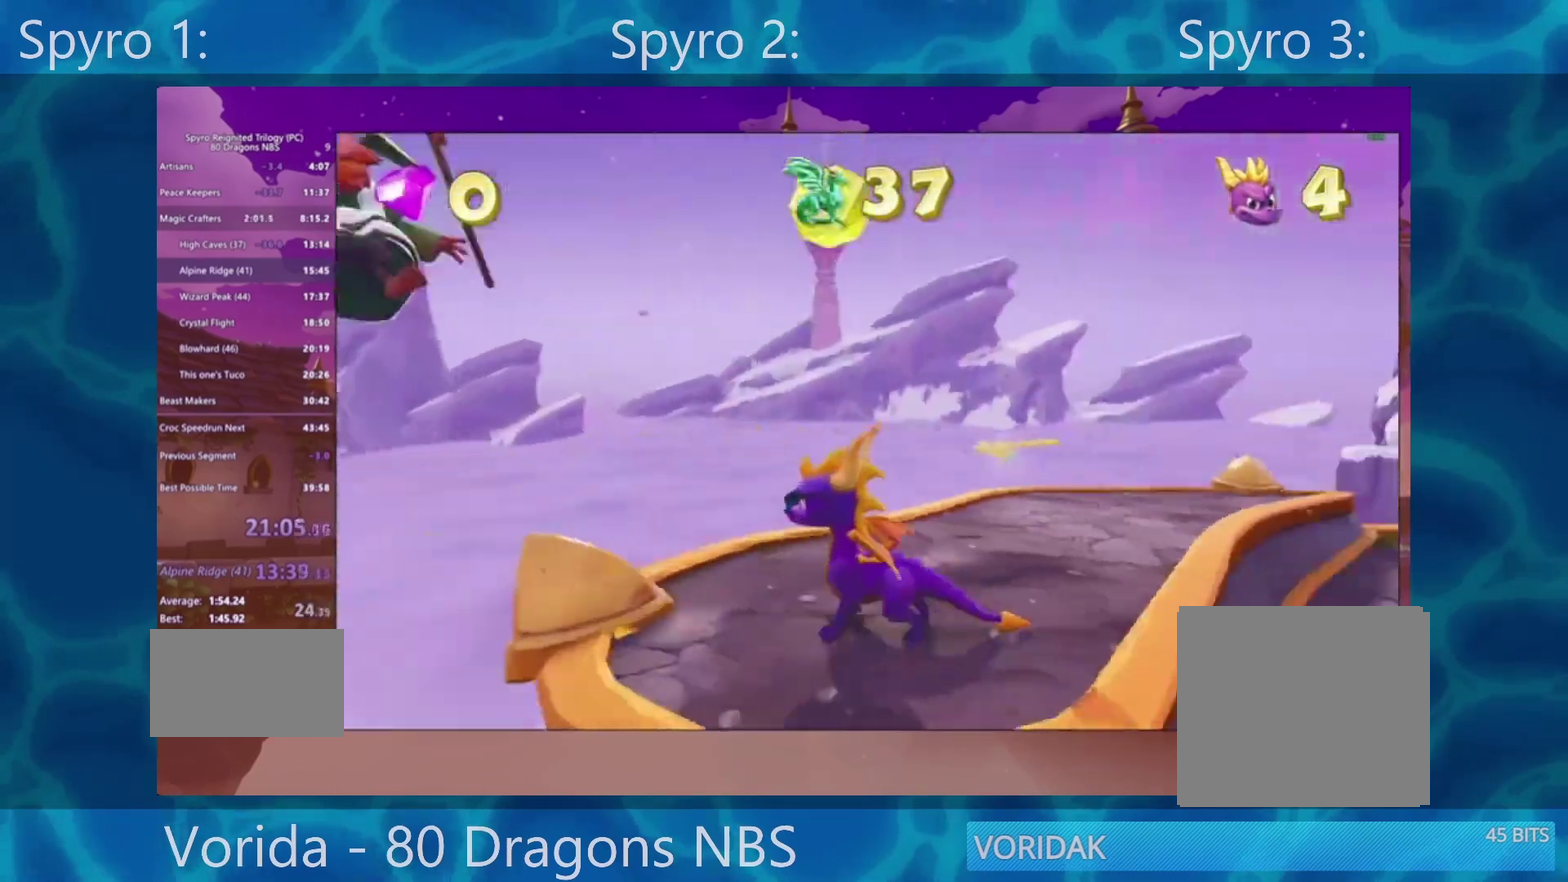
{"buttons": [], "events": []}